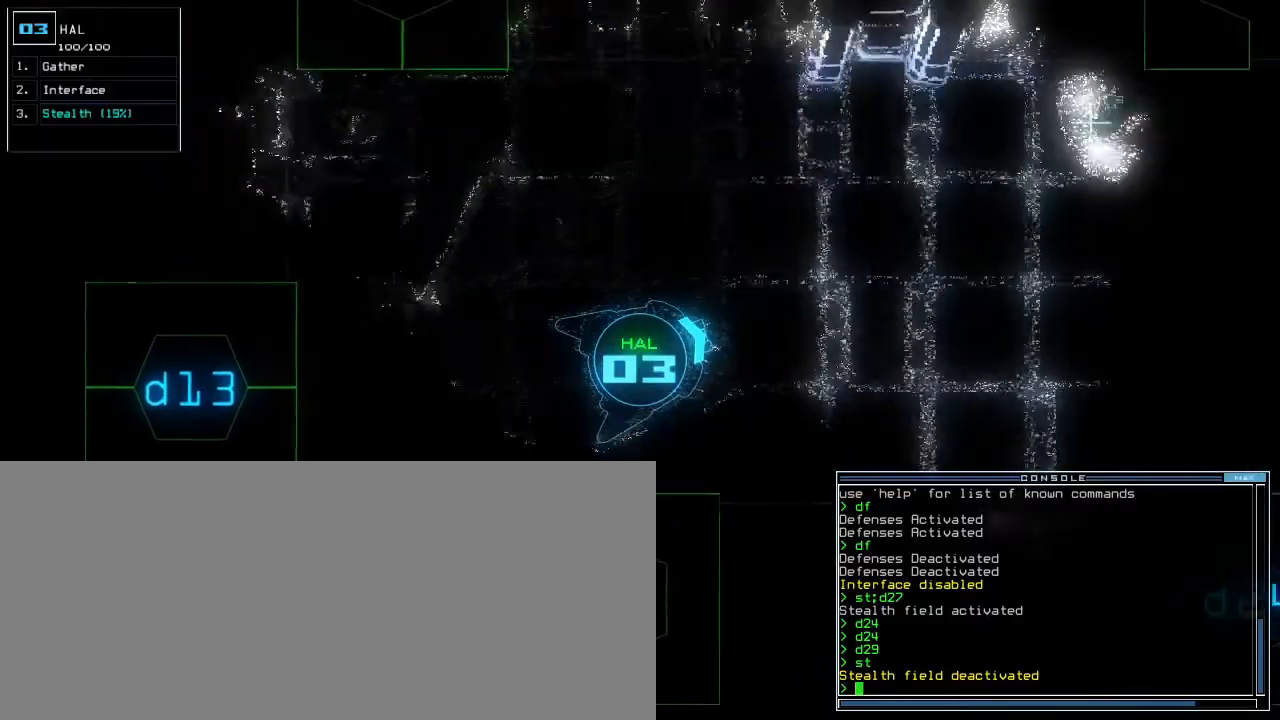
Gameplay with keyboard; each line is a JSON object with the keys held at the frame after it. "events" lists presses ("down") and releases ("up") of ".", "0", "1", "2", "3", "4", "5", "6", "7", "8", "9", "a", "b", "backspace", "c", "caps_lock", "comma", "ctrl_l", "ctrl_r", "d", "down", "e", "equals", "escape", "f", "f9", "g", "h", "i", "j", "k", "l", "left", "m", "minus", "n", "o", "p", "q", "quote", "r", "return", "right", "s", "semicolon", "shift_l", "shift_r", "space", "t", "tab", "tilde", "u", "up", "v", "w", "x", "y" and "z" between this image and that frame as [ms after this image, input, new state], when the widget could be followed in between. No other keys are recorded. Mouse input is not recorded. Not read: other_keys.
{"keys": ["up"]}
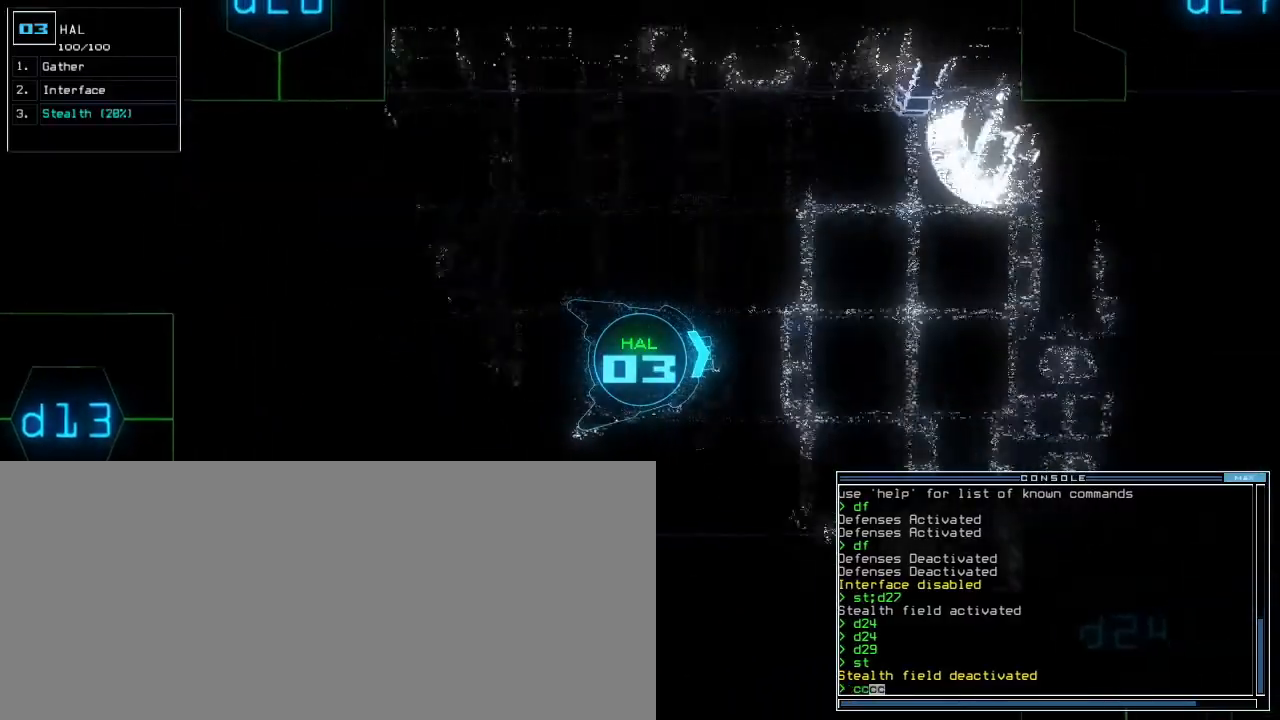
{"keys": ["up"], "events": [[117, "return", "down"], [183, "return", "up"], [200, "comma", "down"], [283, "comma", "up"]]}
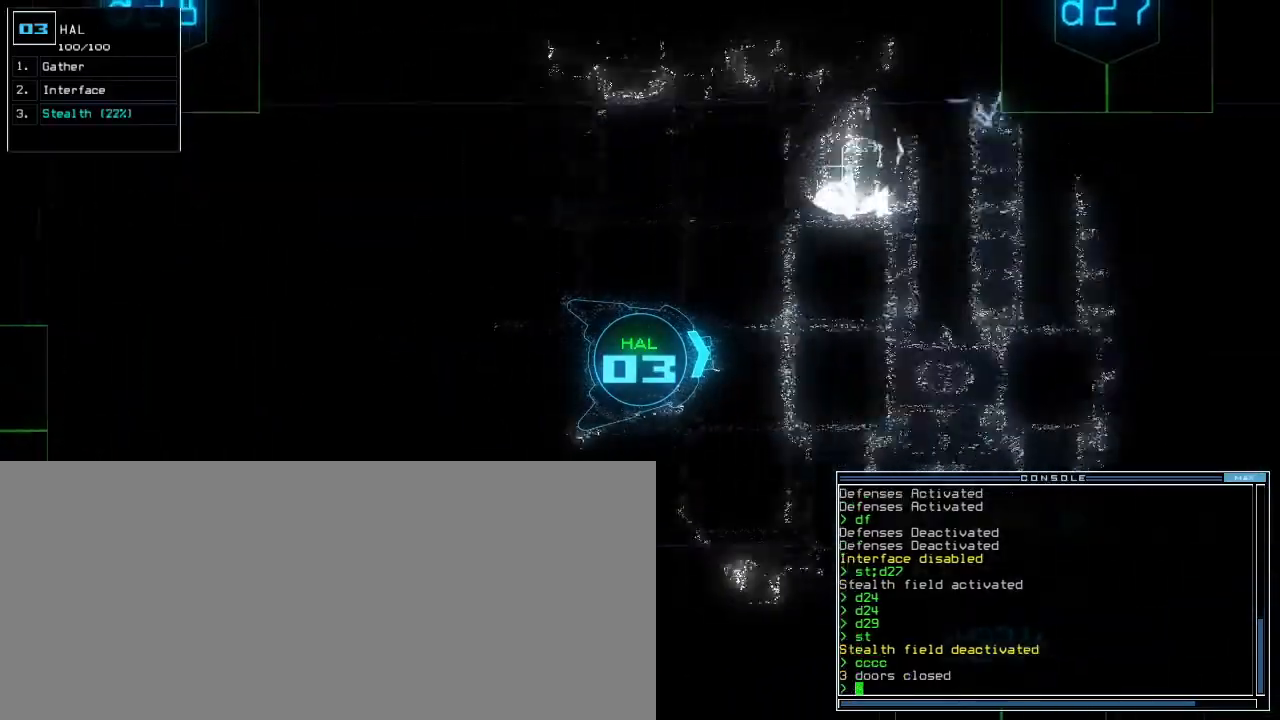
{"keys": ["up"], "events": []}
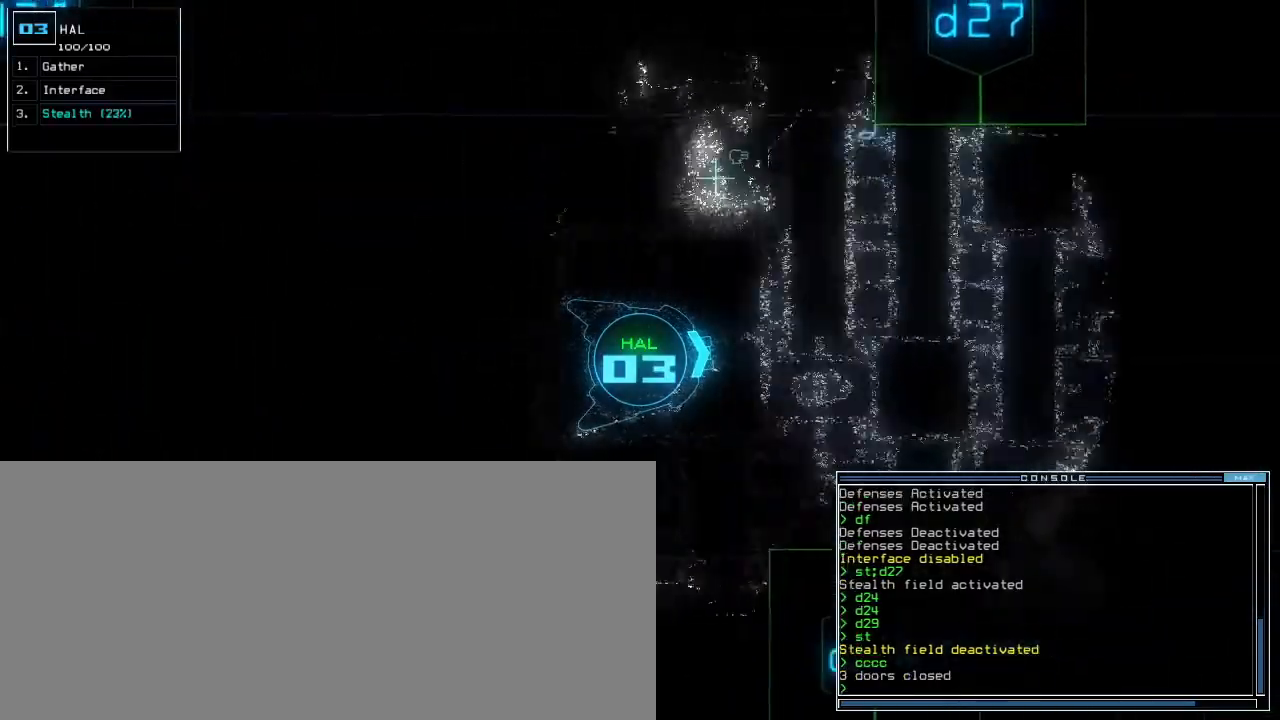
{"keys": ["ctrl_l", "left", "up"], "events": [[183, "ctrl_l", "down"], [200, "d", "down"], [250, "d", "up"], [283, "ctrl_l", "up"], [367, "2", "down"], [400, "ctrl_l", "down"], [433, "2", "up"], [450, "left", "down"]]}
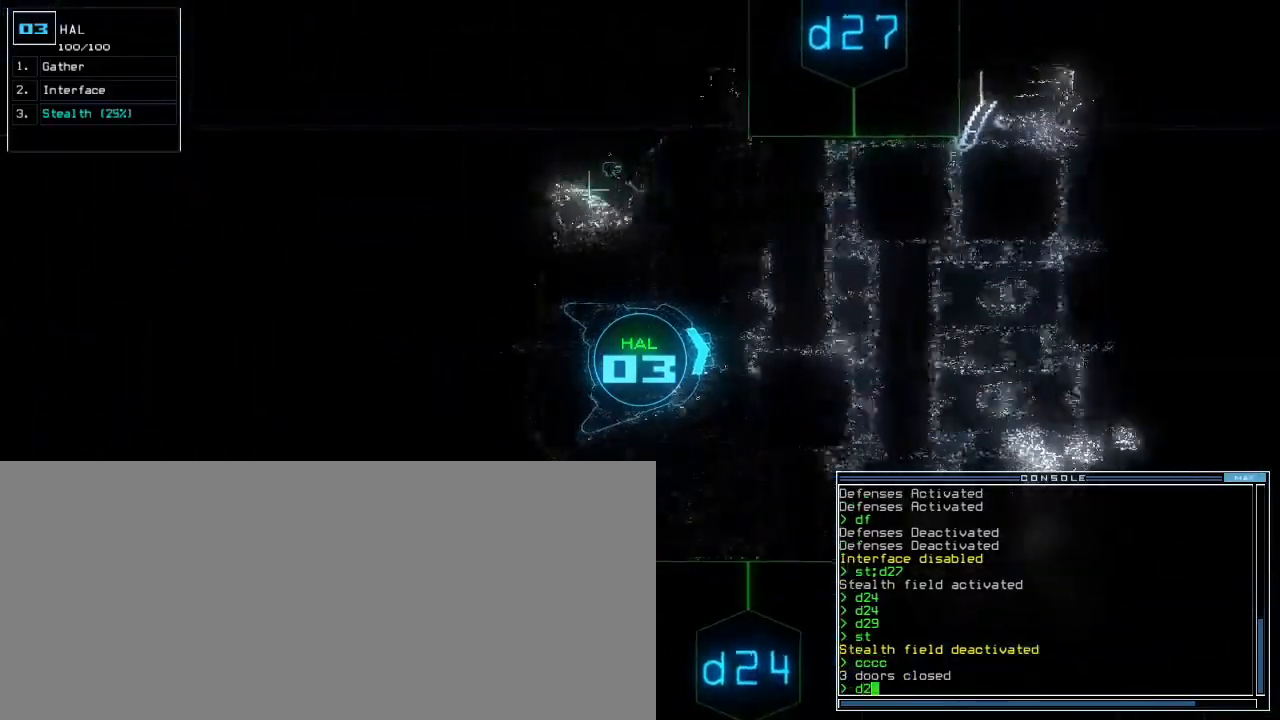
{"keys": ["left", "up"], "events": [[17, "left", "up"], [33, "ctrl_l", "up"], [133, "left", "down"], [217, "left", "up"], [250, "7", "down"], [333, "7", "up"], [483, "left", "down"]]}
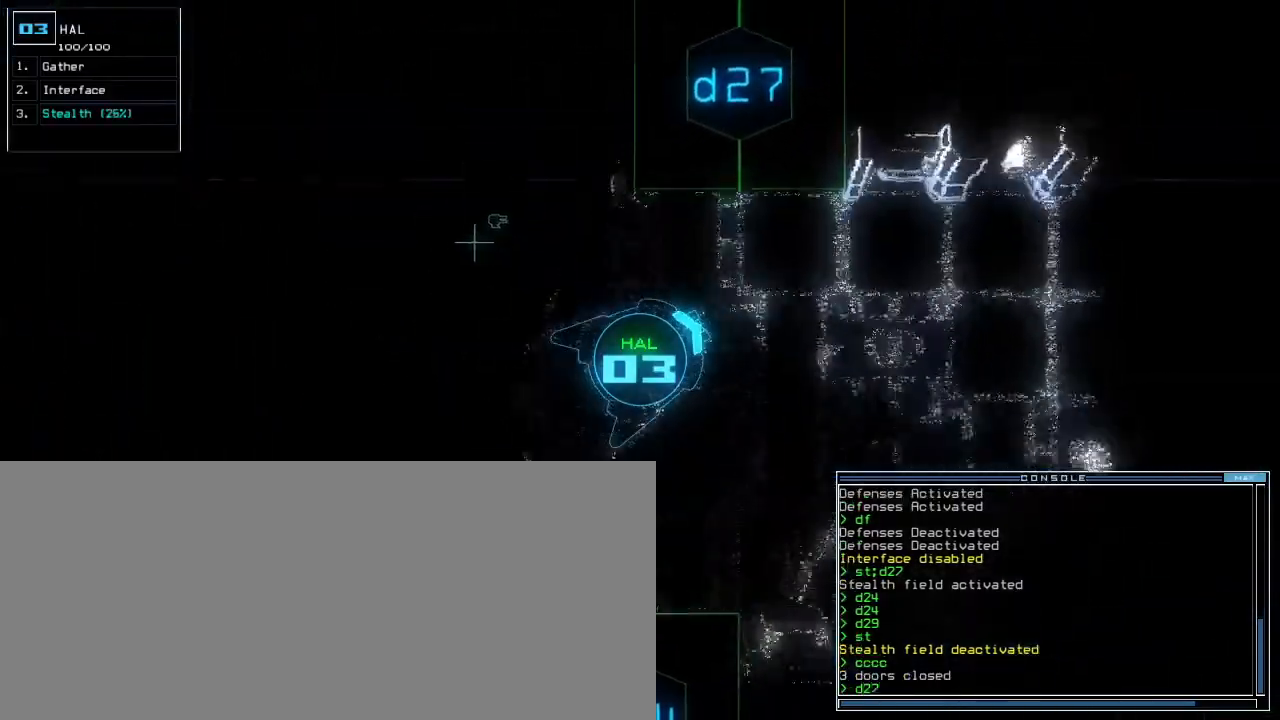
{"keys": ["left", "up"], "events": [[117, "left", "up"], [233, "return", "down"], [333, "return", "up"], [433, "left", "down"]]}
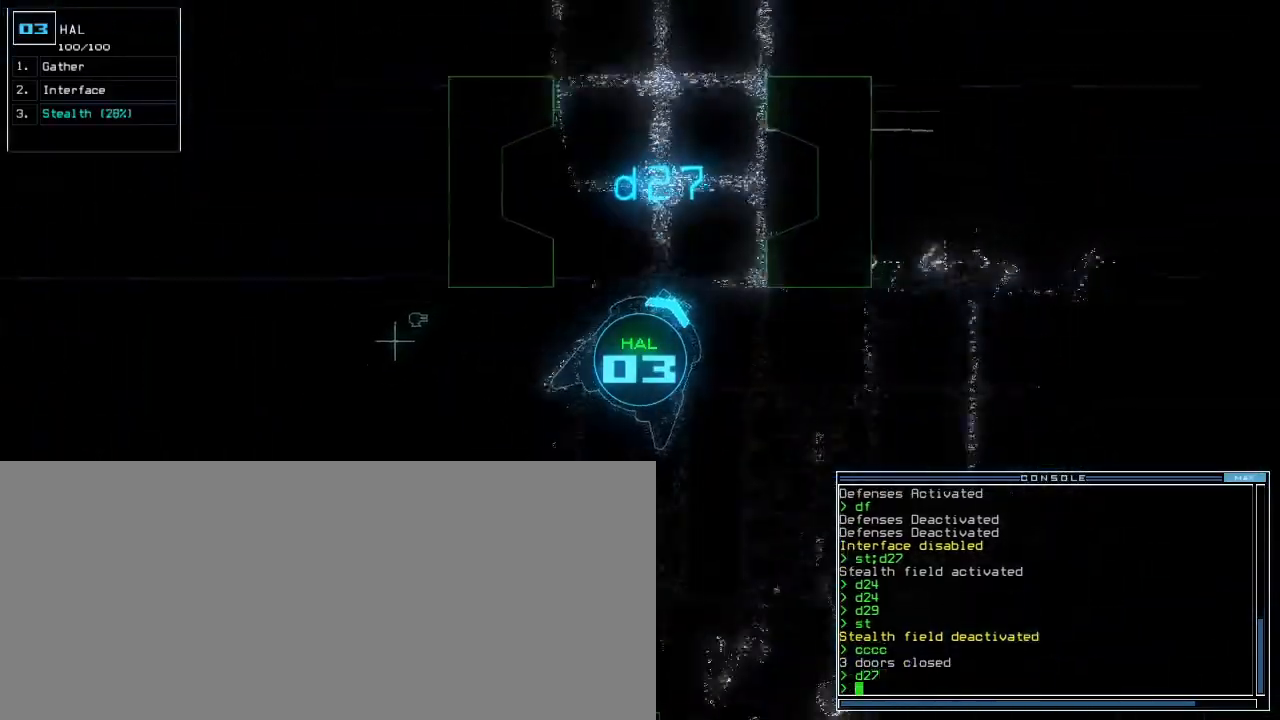
{"keys": ["up"], "events": [[167, "left", "up"]]}
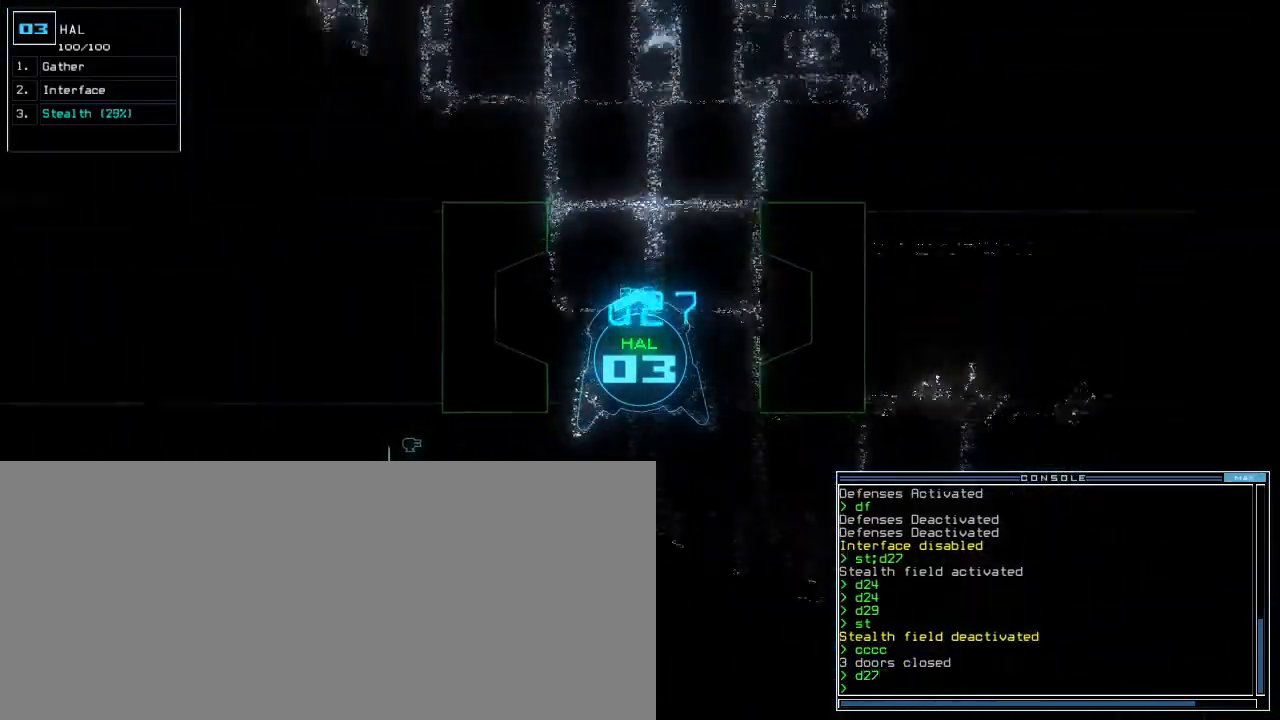
{"keys": ["up"], "events": [[367, "right", "down"], [433, "right", "up"]]}
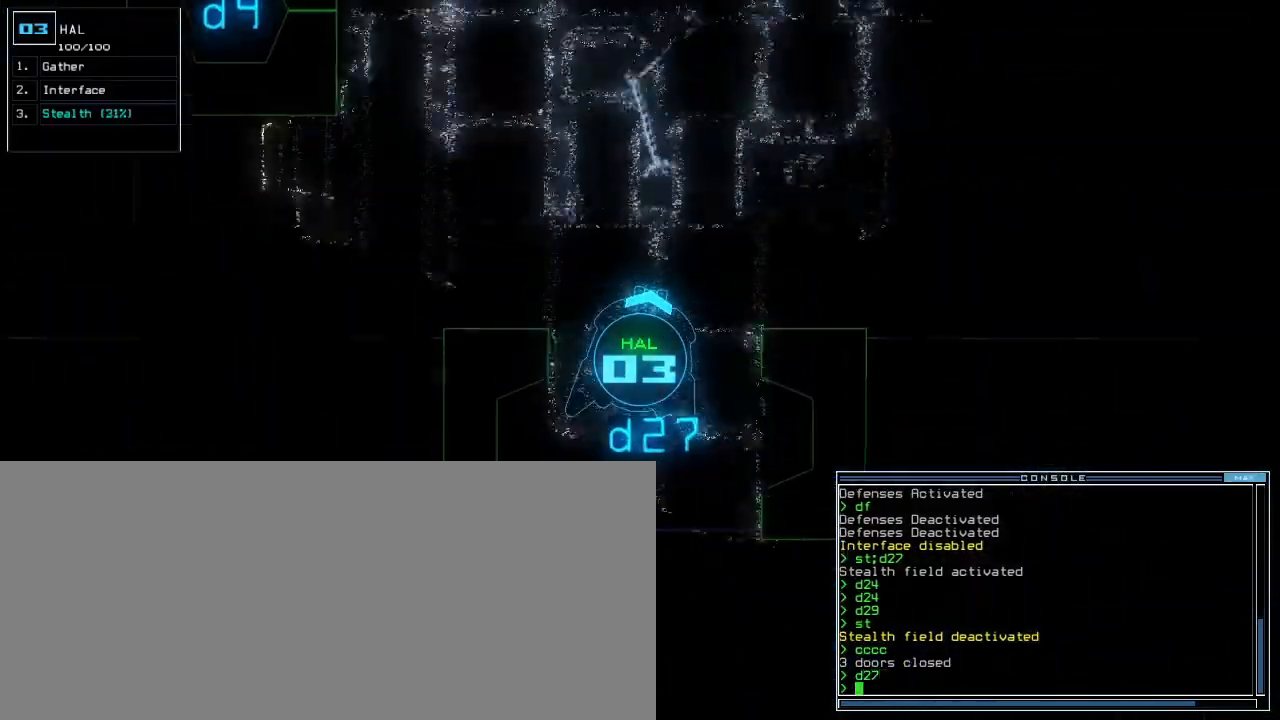
{"keys": ["c", "up"], "events": [[350, "c", "down"], [400, "c", "up"], [467, "c", "down"]]}
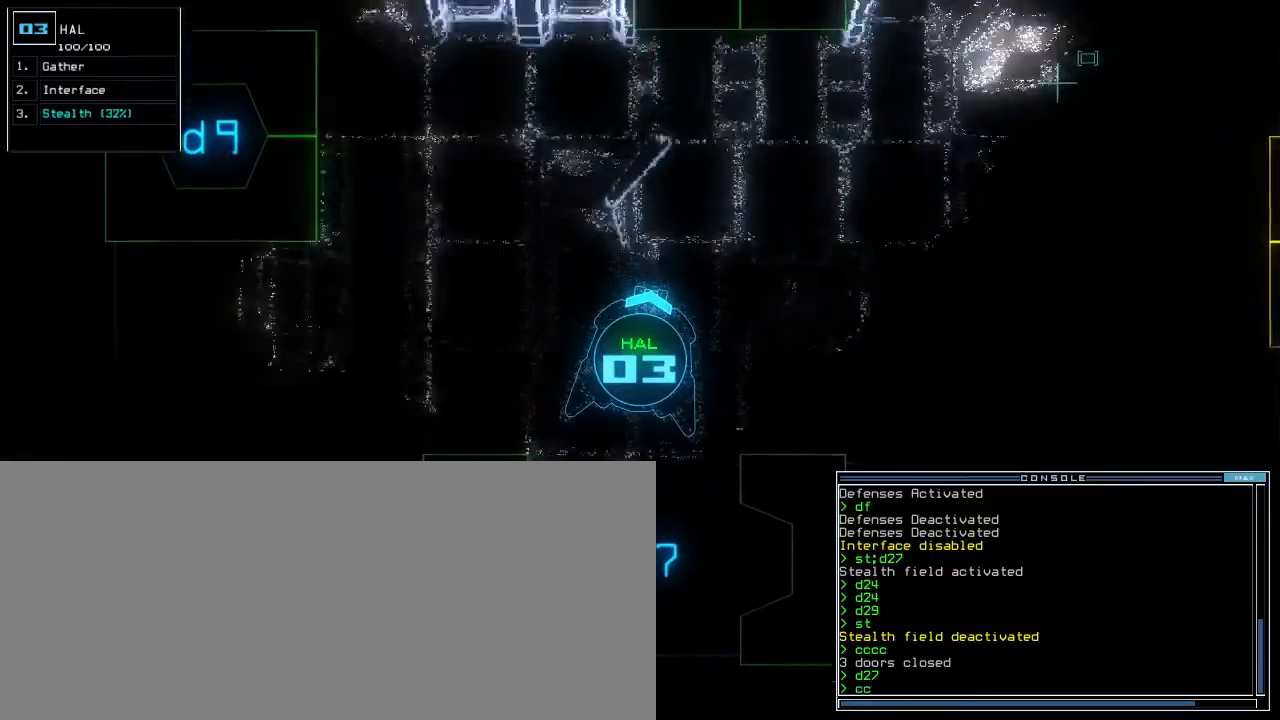
{"keys": ["d", "right", "up"], "events": [[50, "c", "up"], [67, "return", "down"], [150, "return", "up"], [400, "right", "down"], [467, "d", "down"]]}
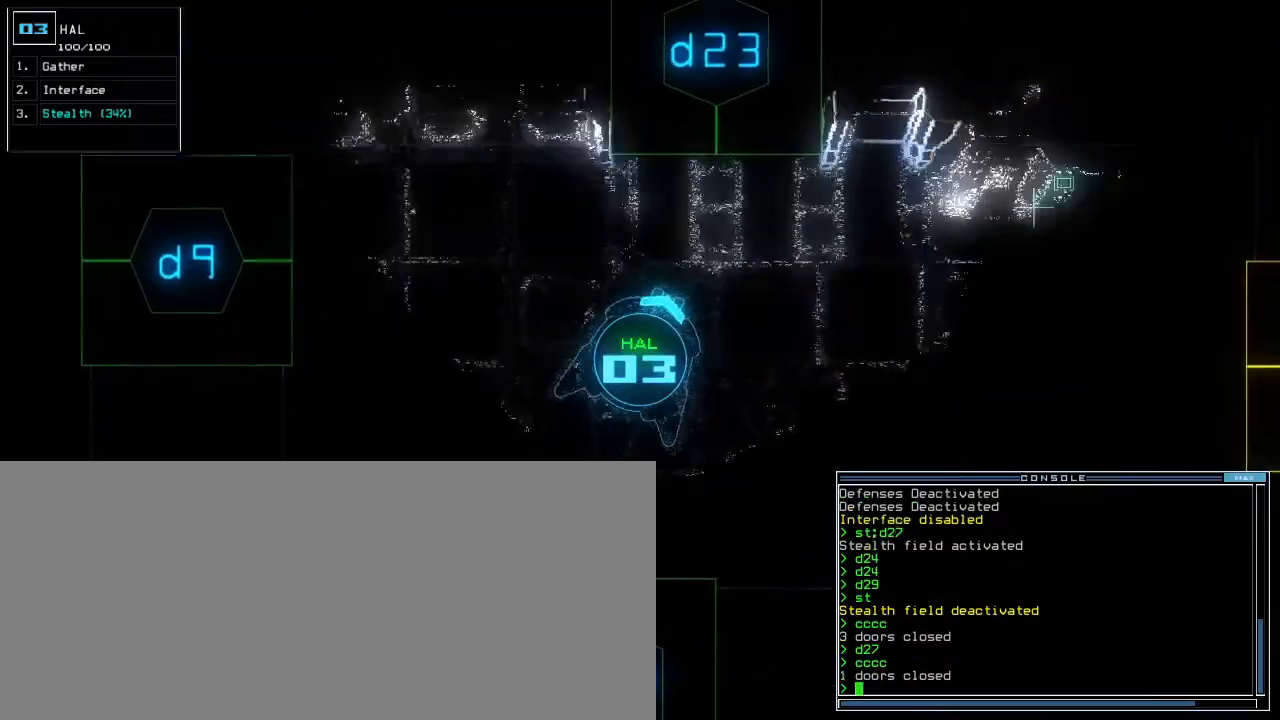
{"keys": ["left", "up"], "events": [[67, "d", "up"], [83, "right", "up"], [183, "2", "down"], [267, "2", "up"], [283, "left", "down"], [400, "3", "down"], [467, "3", "up"]]}
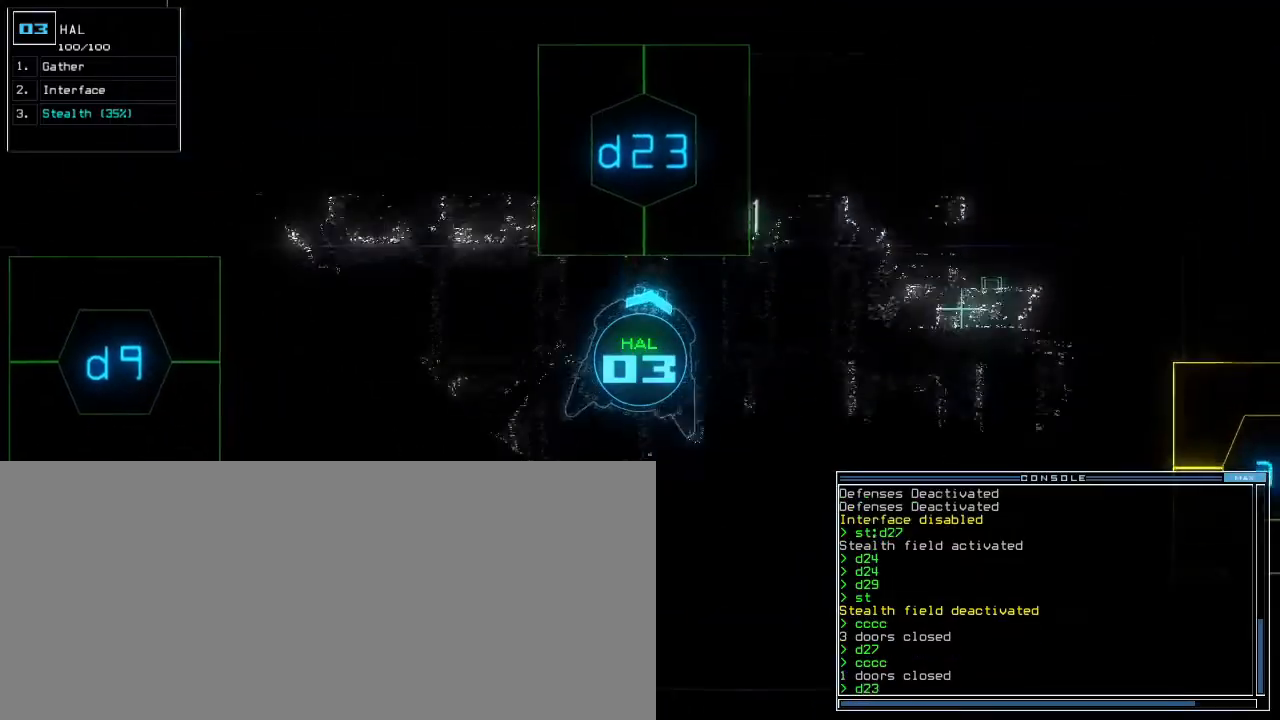
{"keys": ["up"], "events": [[17, "left", "up"], [100, "return", "down"], [183, "return", "up"], [417, "left", "down"], [483, "left", "up"]]}
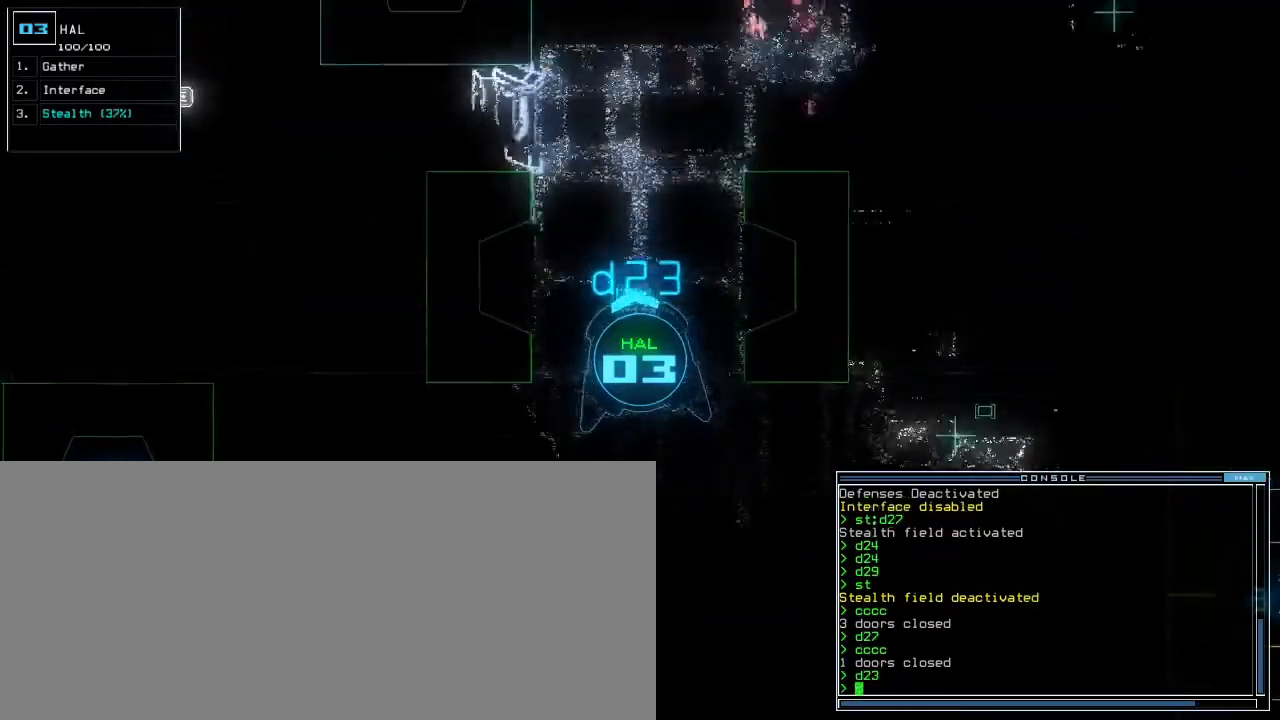
{"keys": ["right", "up", "z"]}
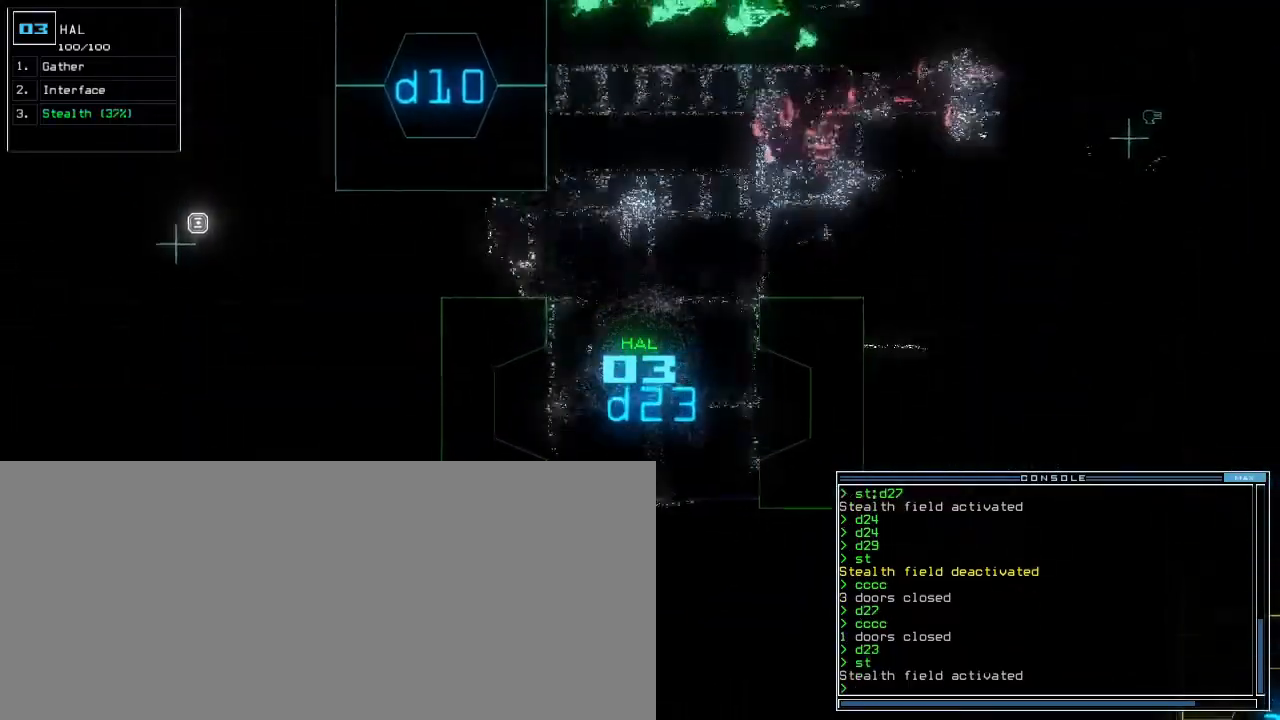
{"keys": ["down", "left"], "events": [[50, "z", "up"], [183, "right", "up"], [267, "up", "up"], [367, "down", "down"], [450, "left", "down"]]}
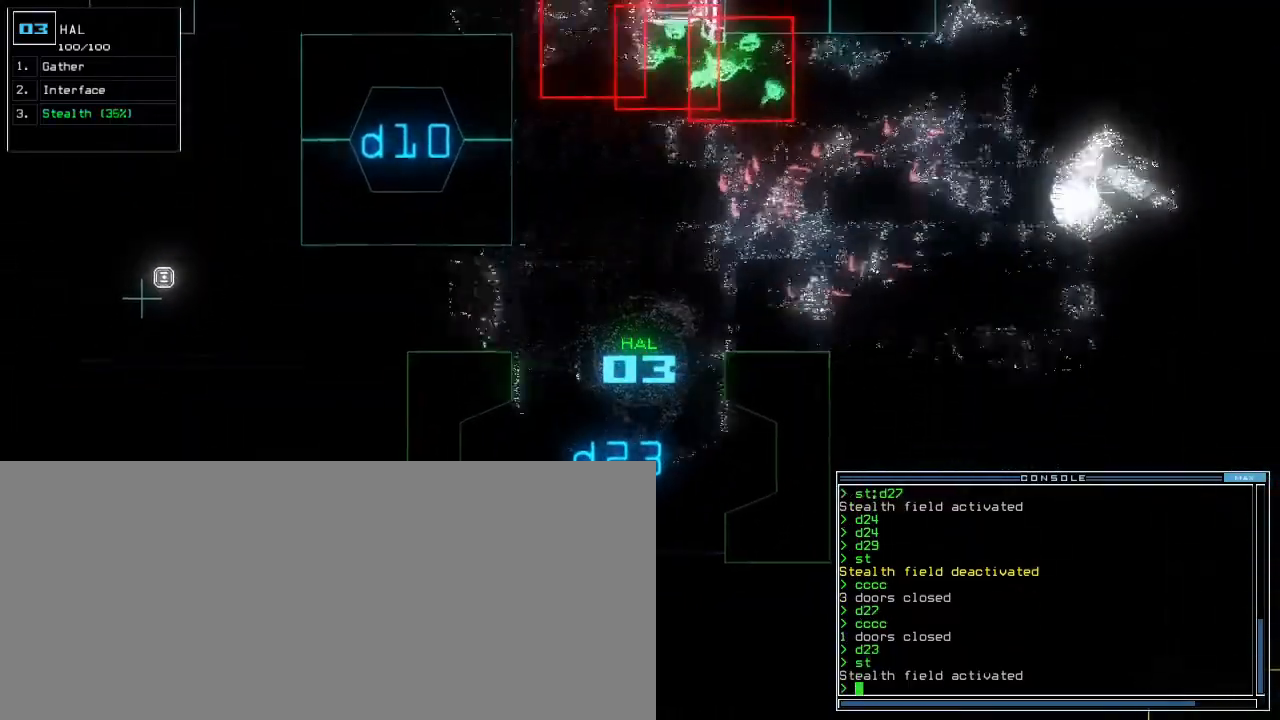
{"keys": ["left"], "events": [[150, "z", "down"], [217, "z", "up"], [250, "s", "down"], [333, "s", "up"], [500, "down", "up"]]}
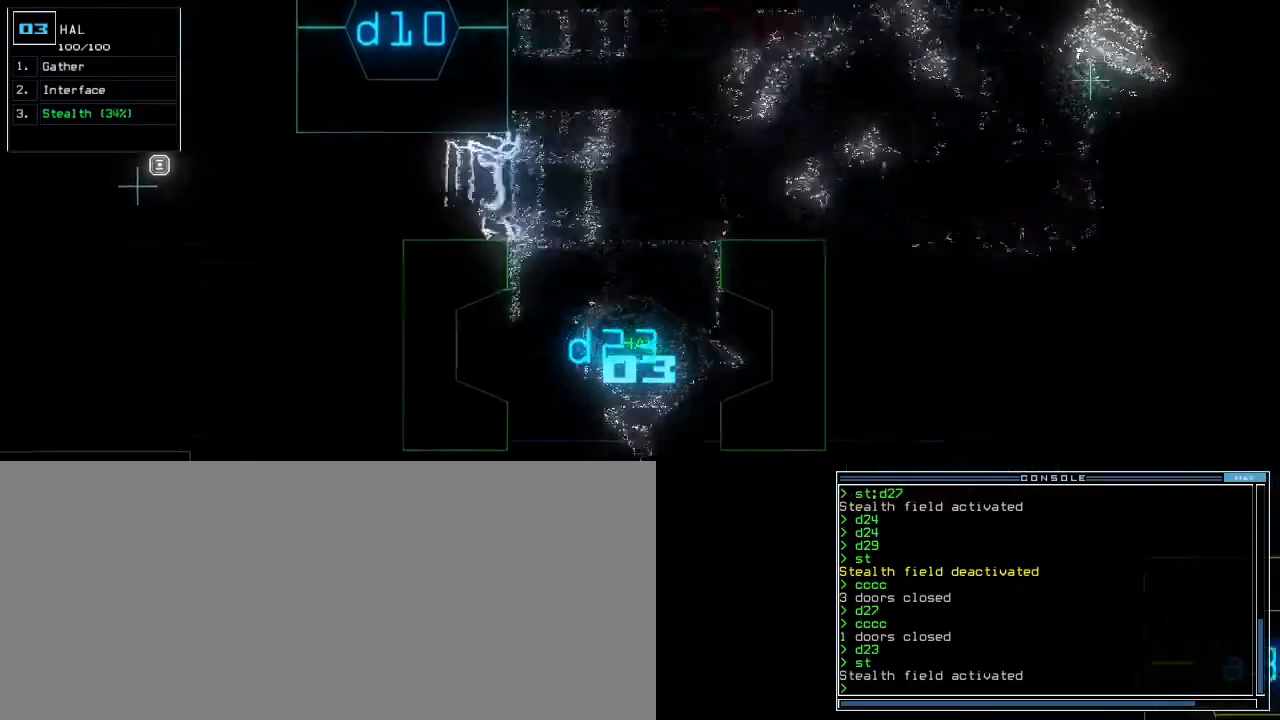
{"keys": ["left", "up"]}
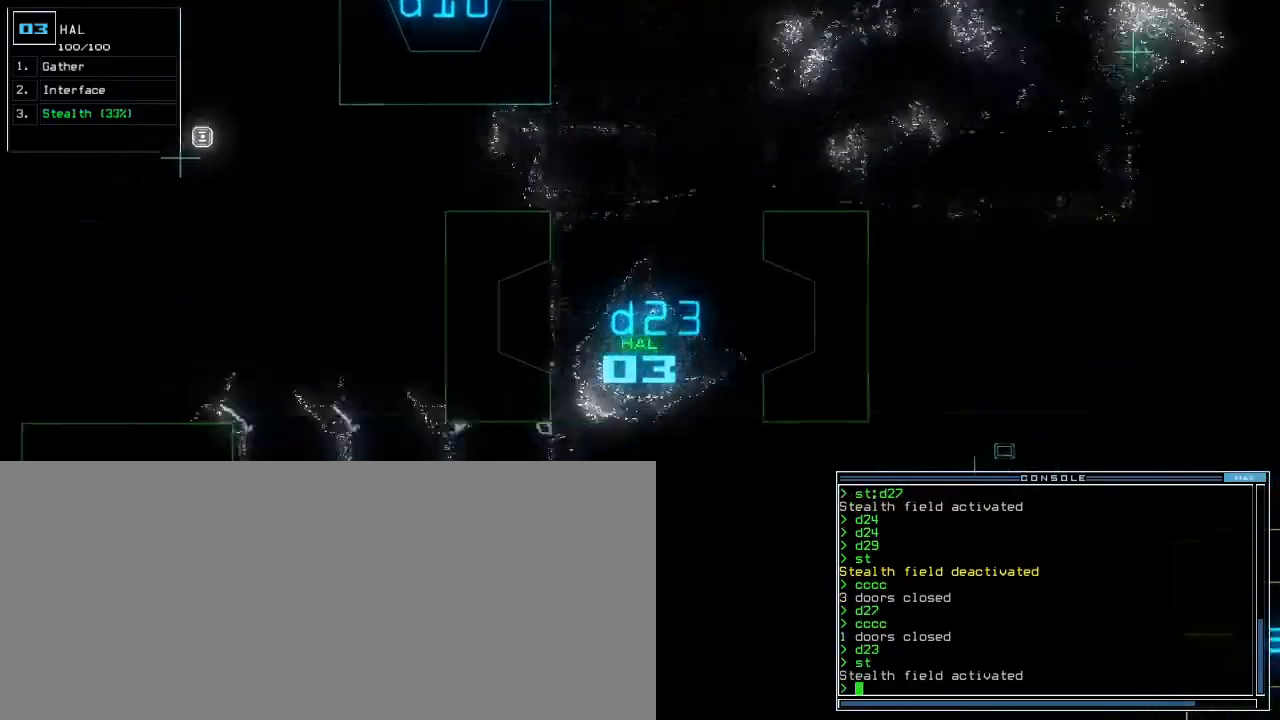
{"keys": ["up"], "events": [[50, "s", "down"], [117, "t", "down"], [150, "s", "up"], [200, "t", "up"], [233, "left", "up"], [333, "return", "down"], [417, "return", "up"]]}